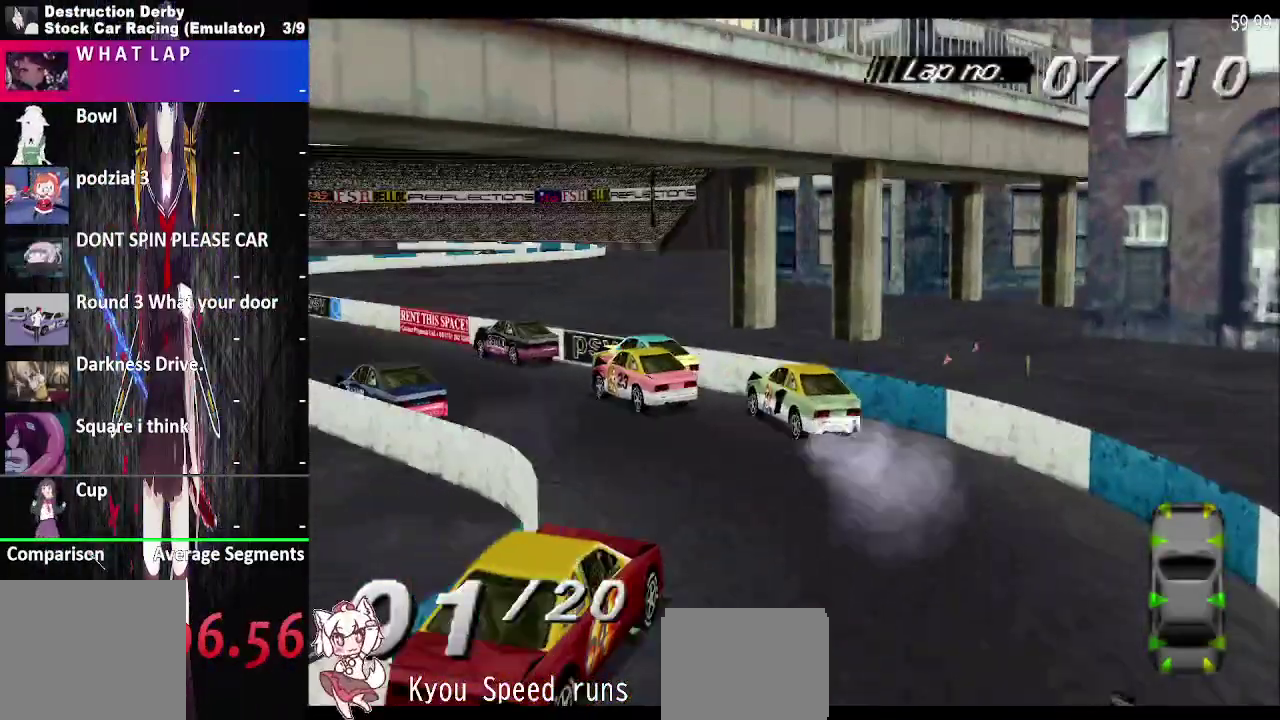
Gameplay with a controller (PlayStation layout); each line is a JSON object with the inputs held at the frame after it. "events" lists button and stick changes between this image and that frame as [ms after this image, input, new state], when the widget could be followed in between. This overlay highlights the sticks when they move; stick clicks (L3 R3) are not distinguishable. Not read: L3 R3 SQUARE left_stick.
{"buttons": ["CROSS"], "right_stick": "center", "events": [[133, "DPAD_RIGHT", "up"], [200, "DPAD_LEFT", "down"], [317, "DPAD_LEFT", "up"]]}
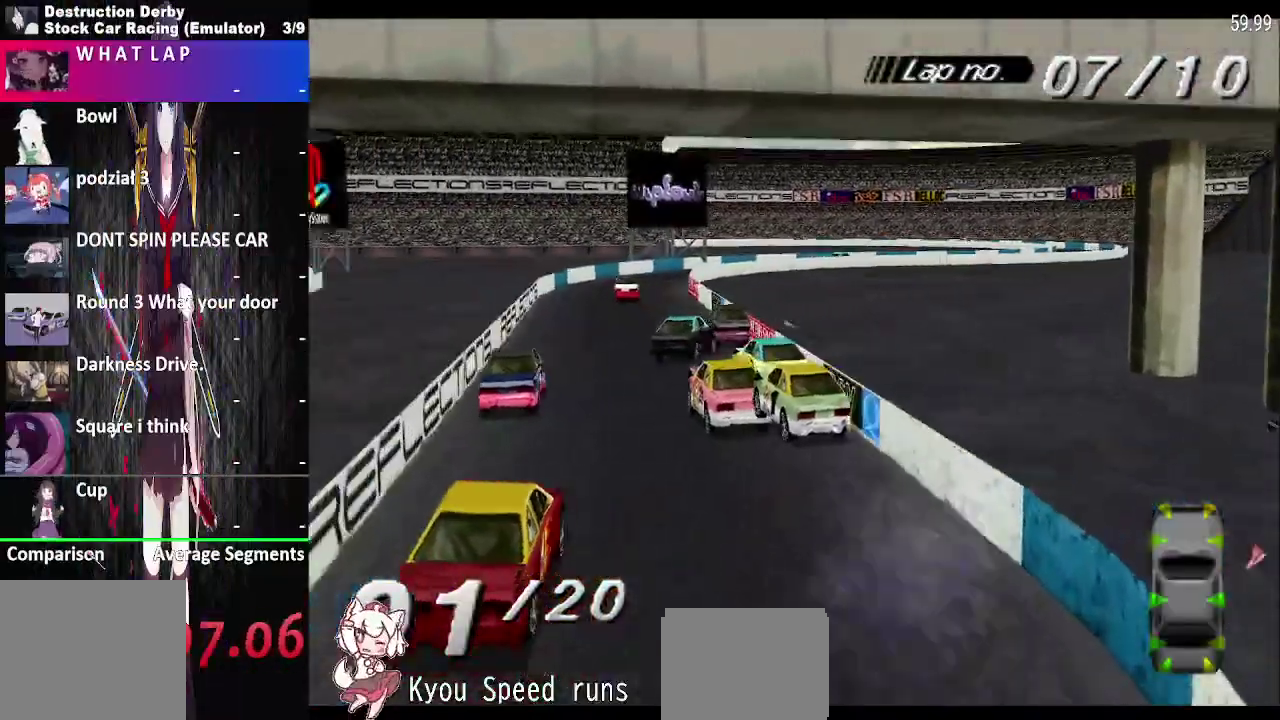
{"buttons": ["CROSS", "DPAD_LEFT"], "right_stick": "center", "events": [[200, "DPAD_LEFT", "down"]]}
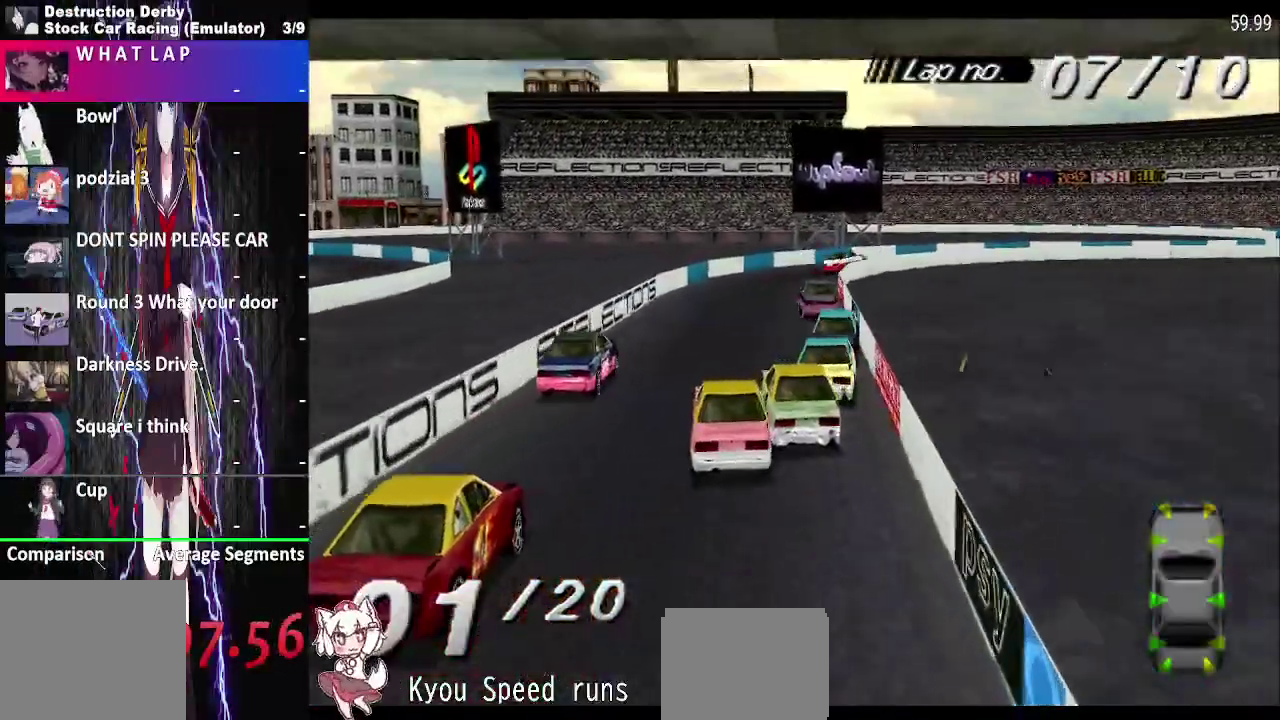
{"buttons": ["CROSS", "DPAD_RIGHT"], "right_stick": "center", "events": [[250, "DPAD_LEFT", "up"], [450, "DPAD_RIGHT", "down"]]}
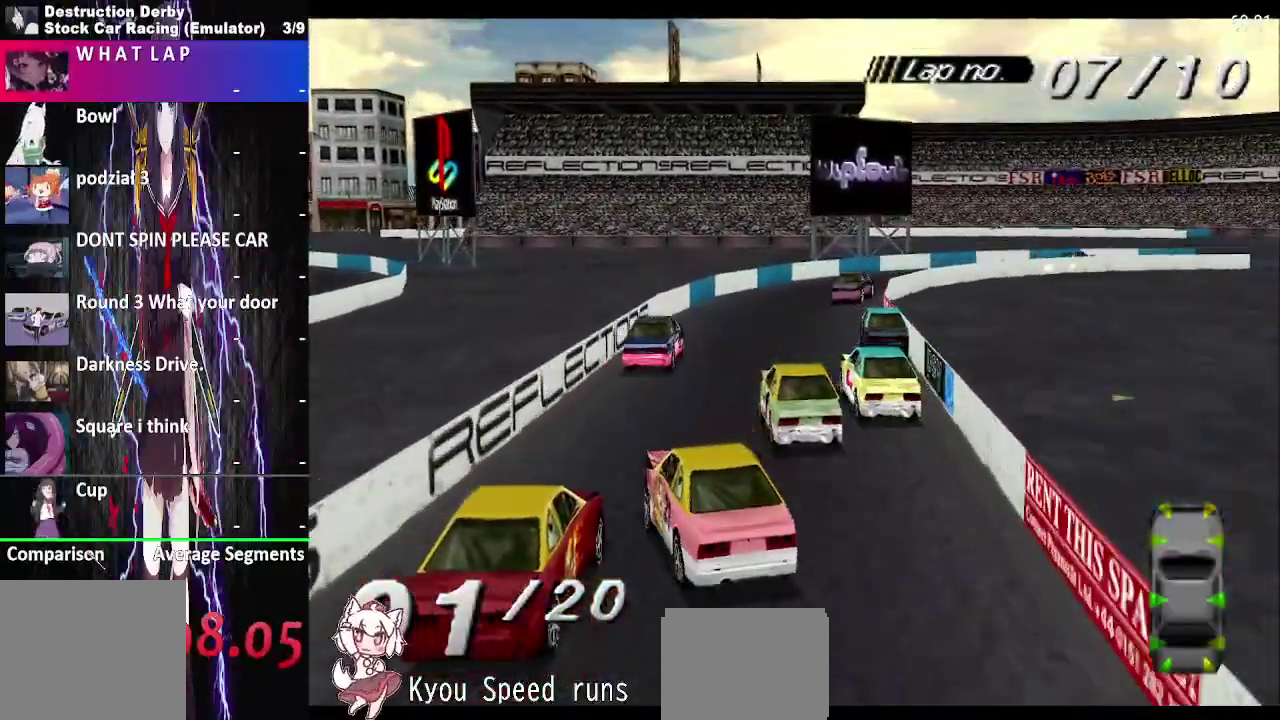
{"buttons": ["CROSS", "DPAD_RIGHT"], "right_stick": "center", "events": []}
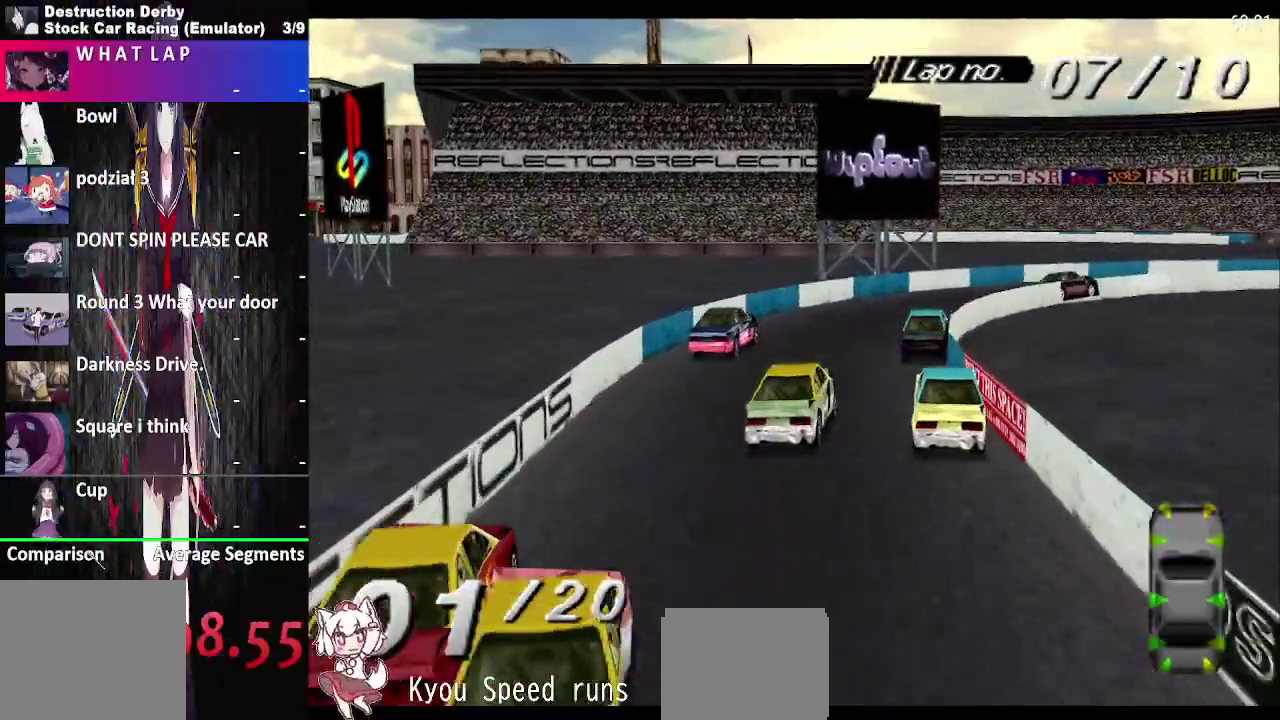
{"buttons": ["CROSS", "DPAD_RIGHT"], "right_stick": "center", "events": []}
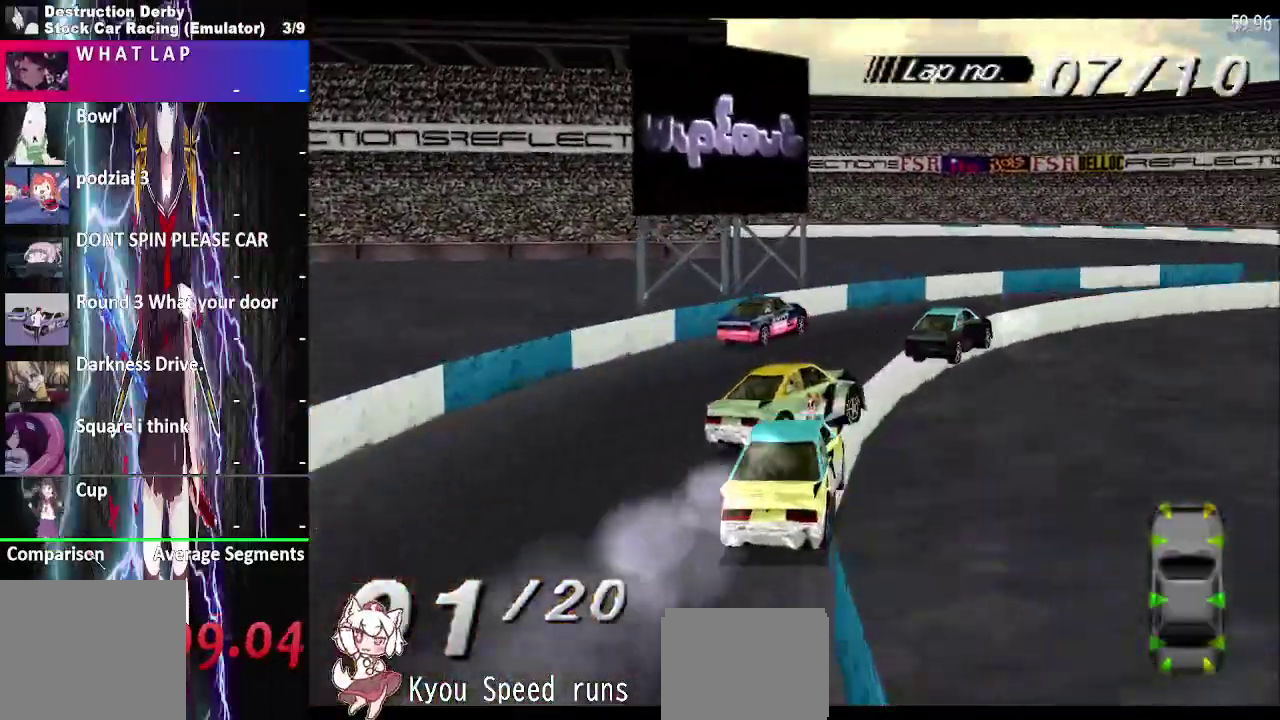
{"buttons": ["CROSS", "DPAD_RIGHT"], "right_stick": "center", "events": []}
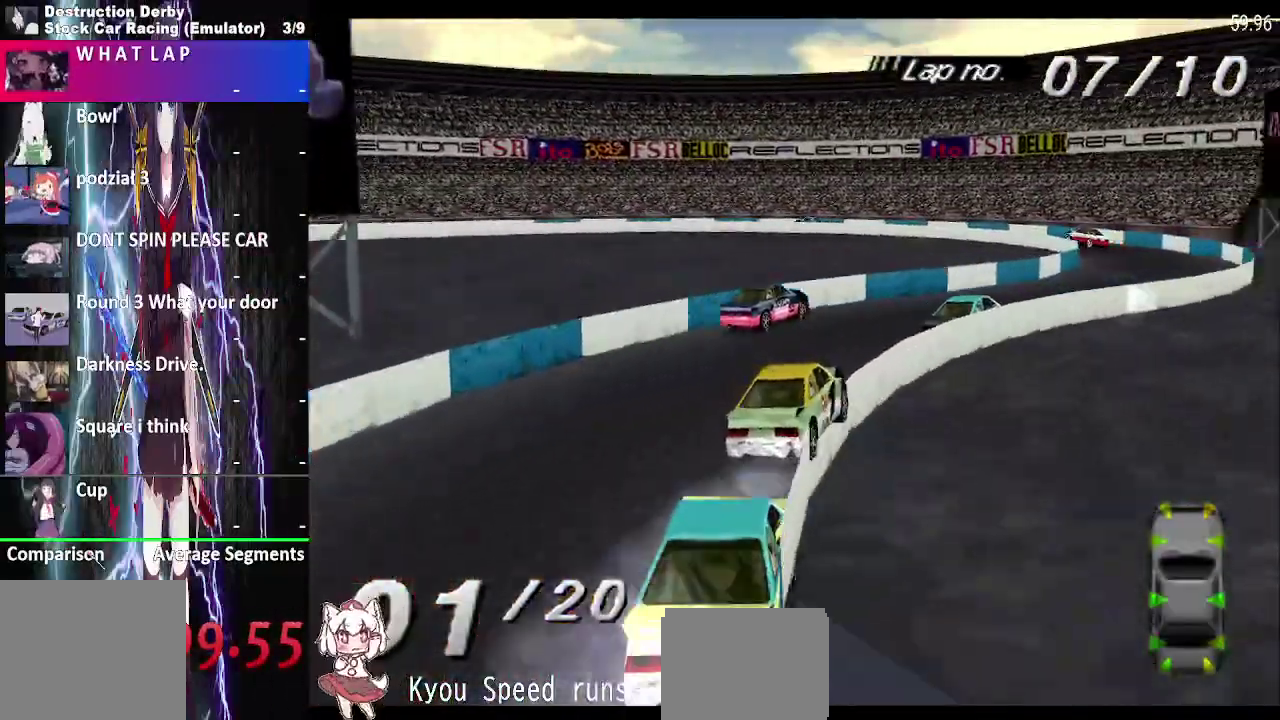
{"buttons": ["CROSS"], "right_stick": "center", "events": [[500, "DPAD_RIGHT", "up"]]}
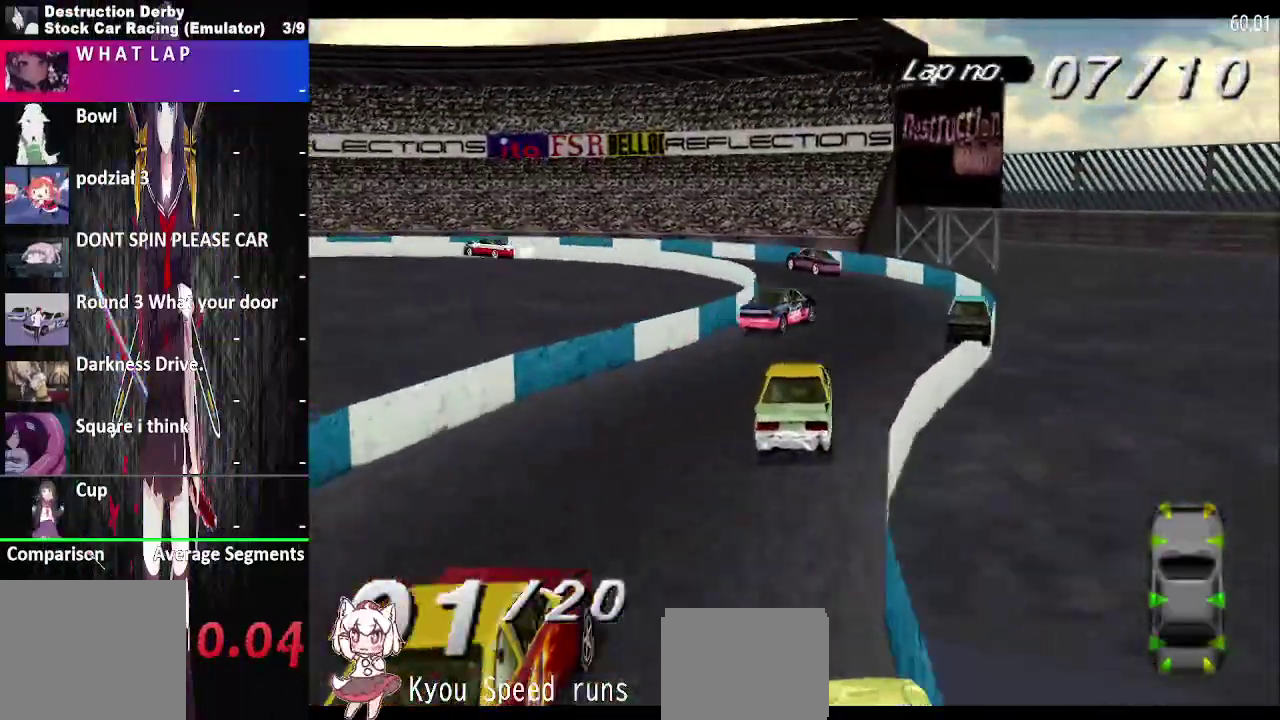
{"buttons": ["CROSS", "DPAD_LEFT"], "right_stick": "center", "events": [[217, "DPAD_LEFT", "down"], [350, "CROSS", "up"], [500, "CROSS", "down"]]}
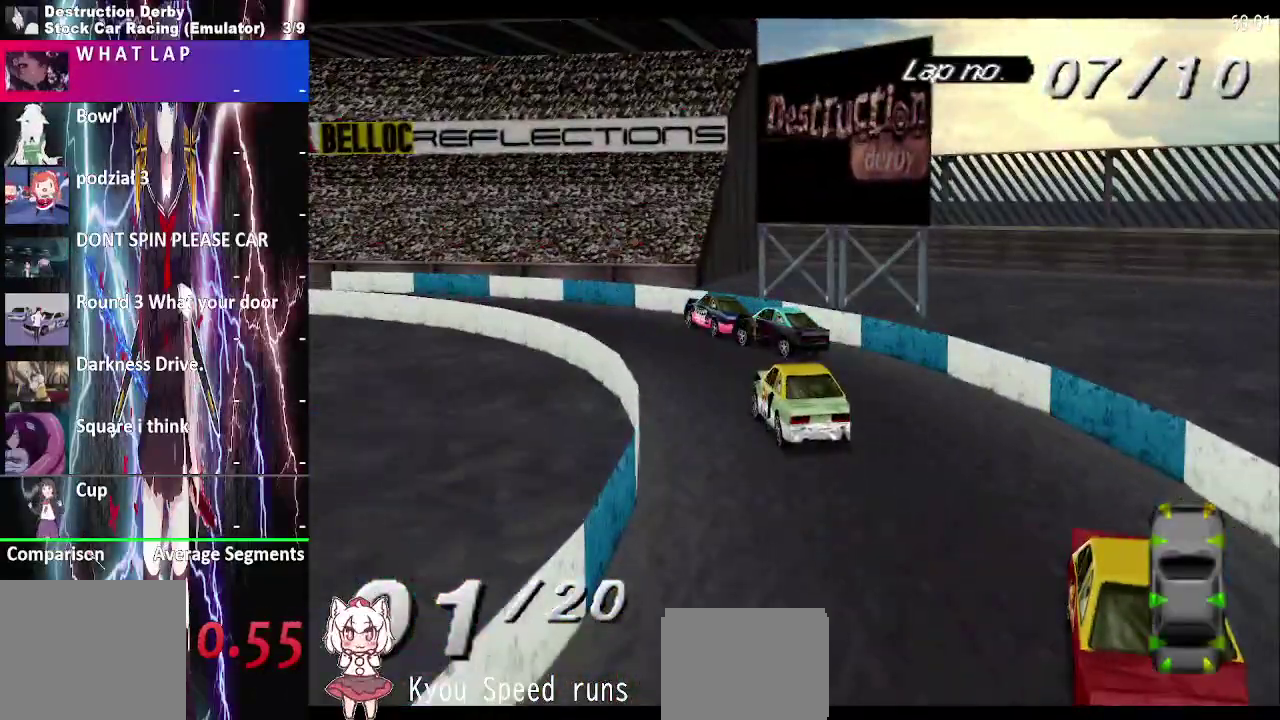
{"buttons": ["CROSS", "DPAD_LEFT"], "right_stick": "center", "events": []}
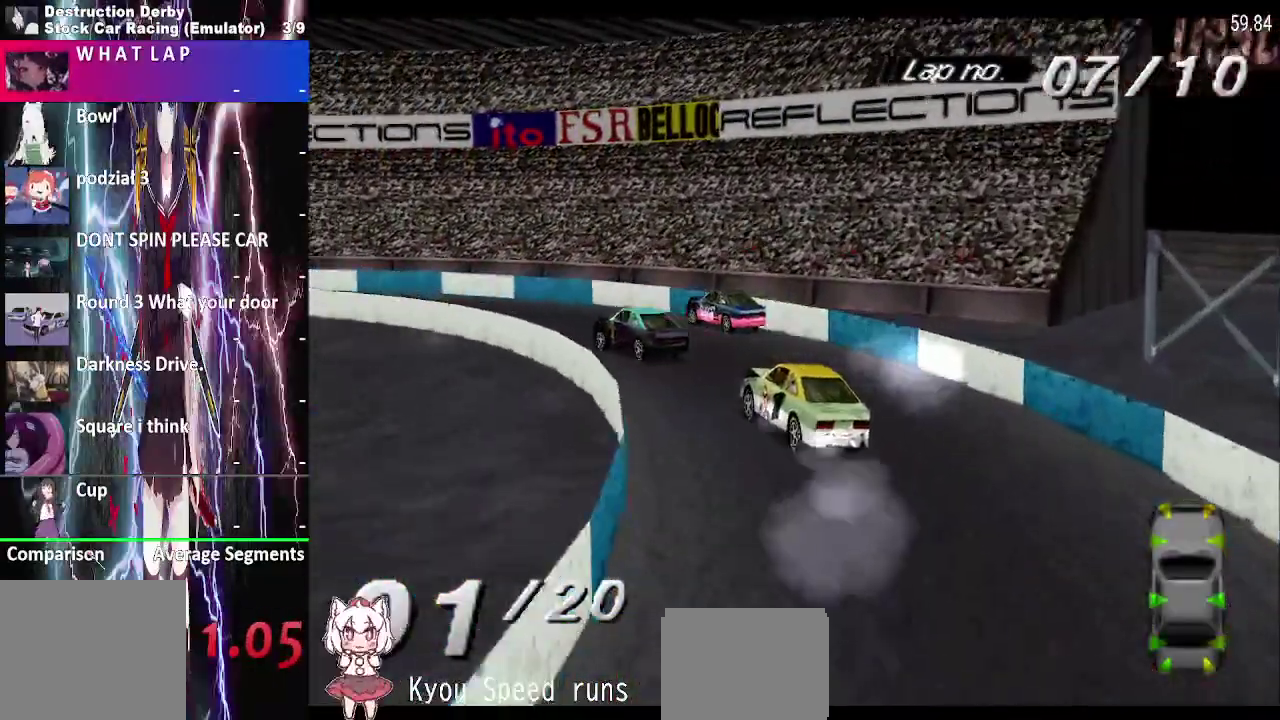
{"buttons": ["CROSS", "DPAD_LEFT"], "right_stick": "center", "events": []}
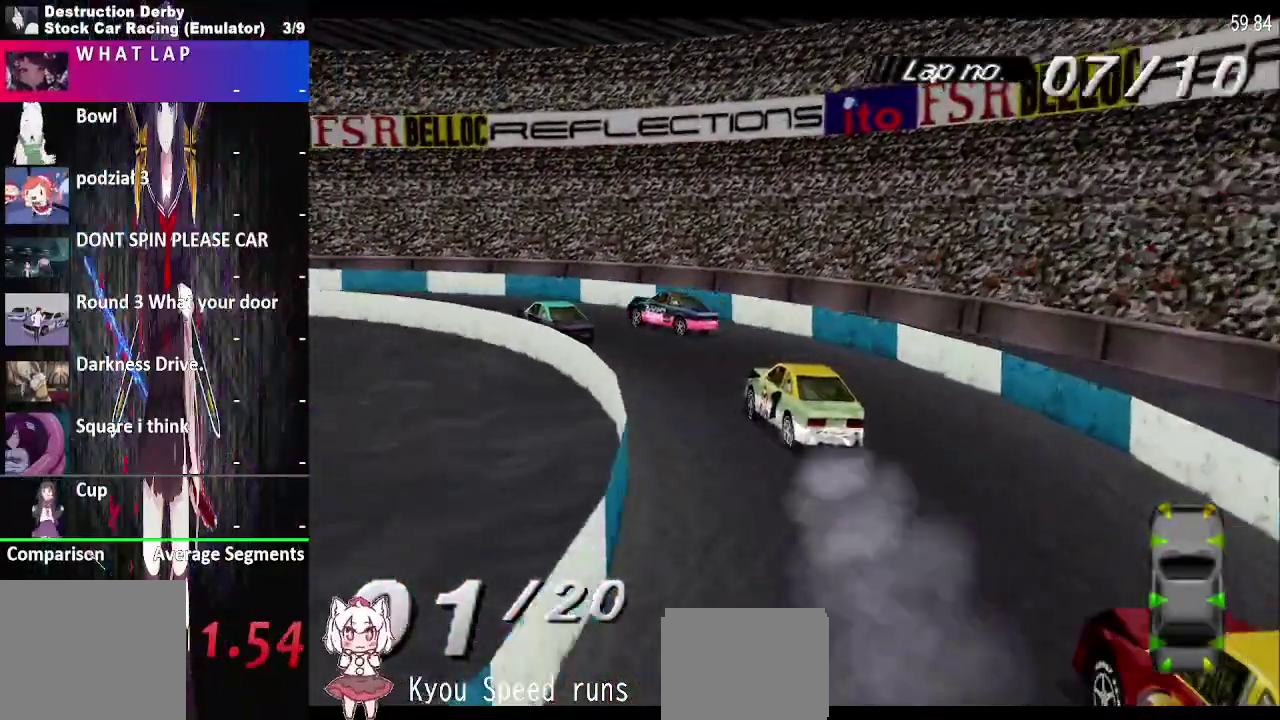
{"buttons": ["CROSS", "DPAD_LEFT"], "right_stick": "center", "events": []}
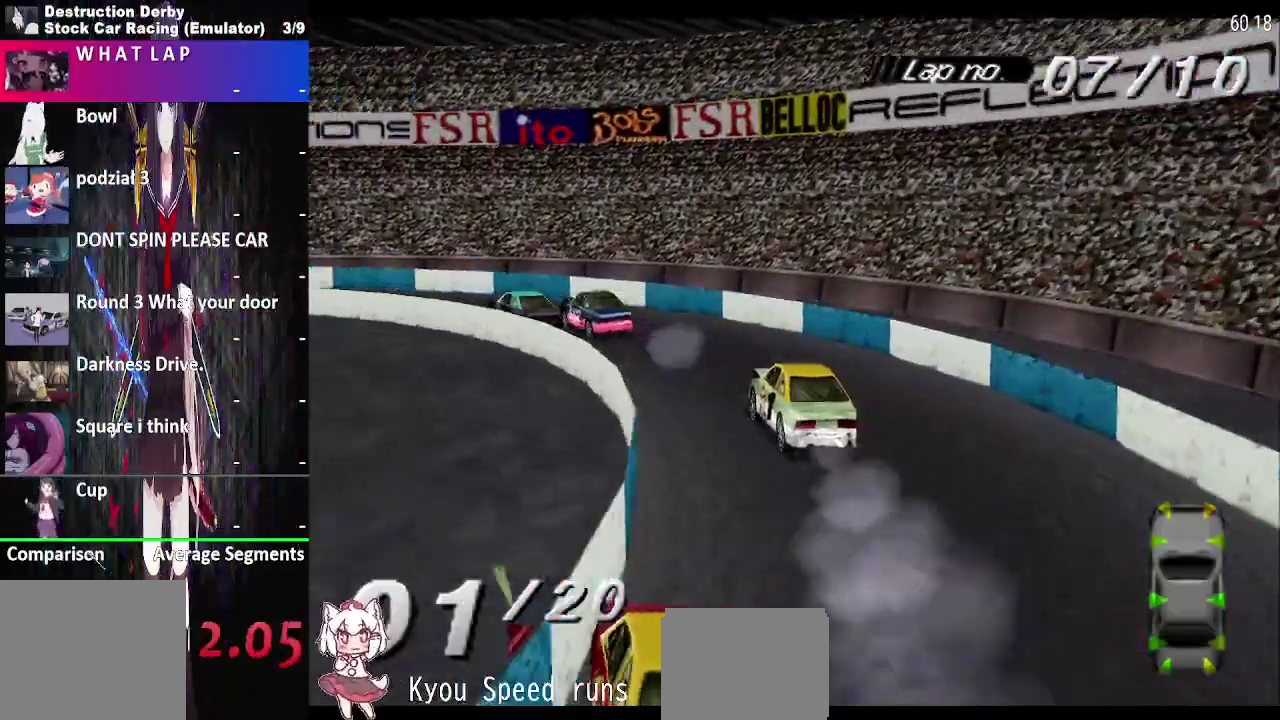
{"buttons": ["CROSS", "DPAD_LEFT"], "right_stick": "center", "events": []}
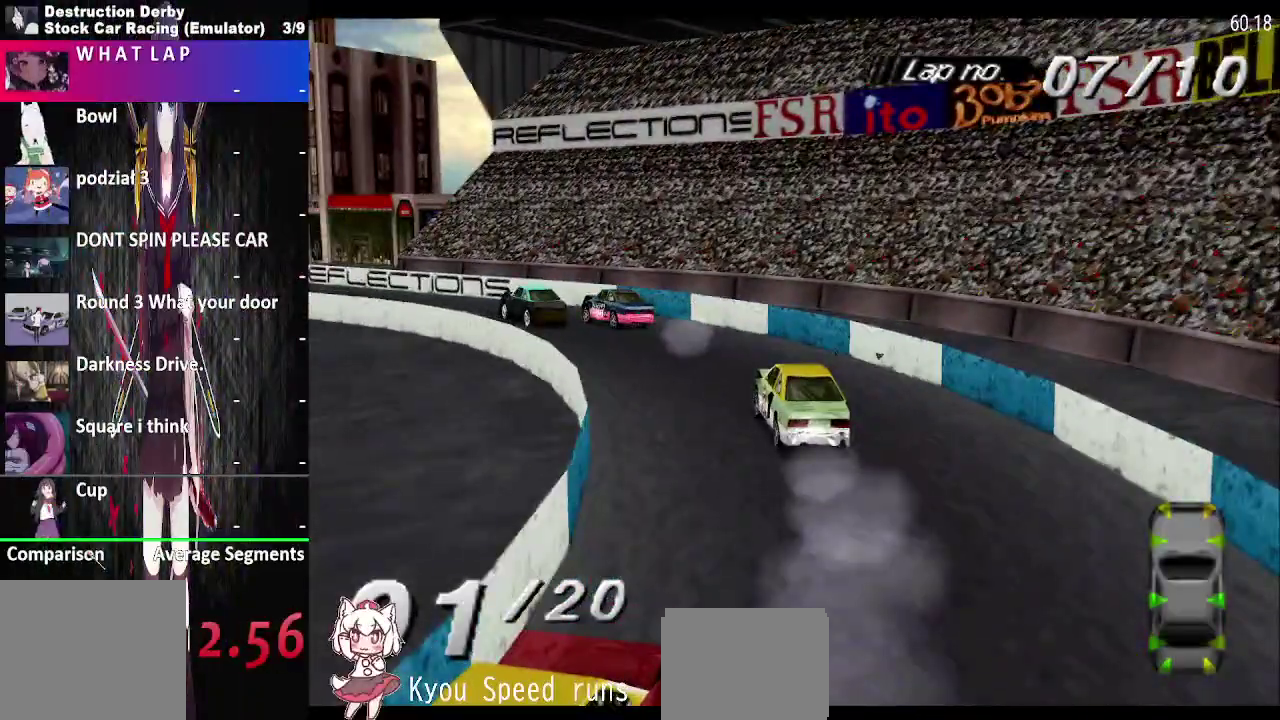
{"buttons": ["CROSS", "DPAD_LEFT"], "right_stick": "center", "events": []}